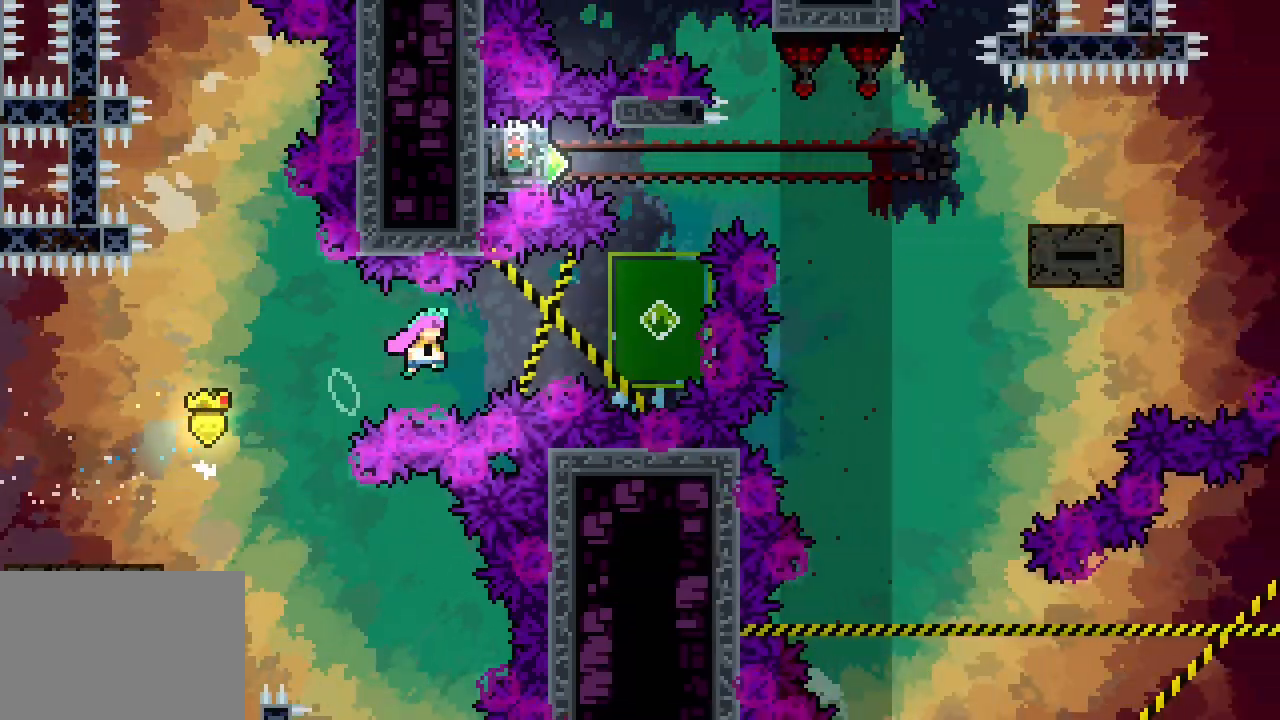
Gameplay with keyboard; each line is a JSON object with the keys held at the frame after it. "events" lists presses ("down") and releases ("up") of "dash", "demo", "down", "escape", "grab", "jump", "jump2", "left", "right", "space" and "up" between this image and that frame as [ms after this image, input, new state], when the widget could be followed in between. No other keys are recorded. Mouse input is not recorded. Key names are as the overlay labels them; some are game actions (e.g. jump) rather than physical keys.
{"keys": ["dash", "up"], "events": [[83, "space", "up"], [133, "dash", "down"], [316, "dash", "up"], [366, "right", "up"], [366, "up", "down"], [416, "dash", "down"]]}
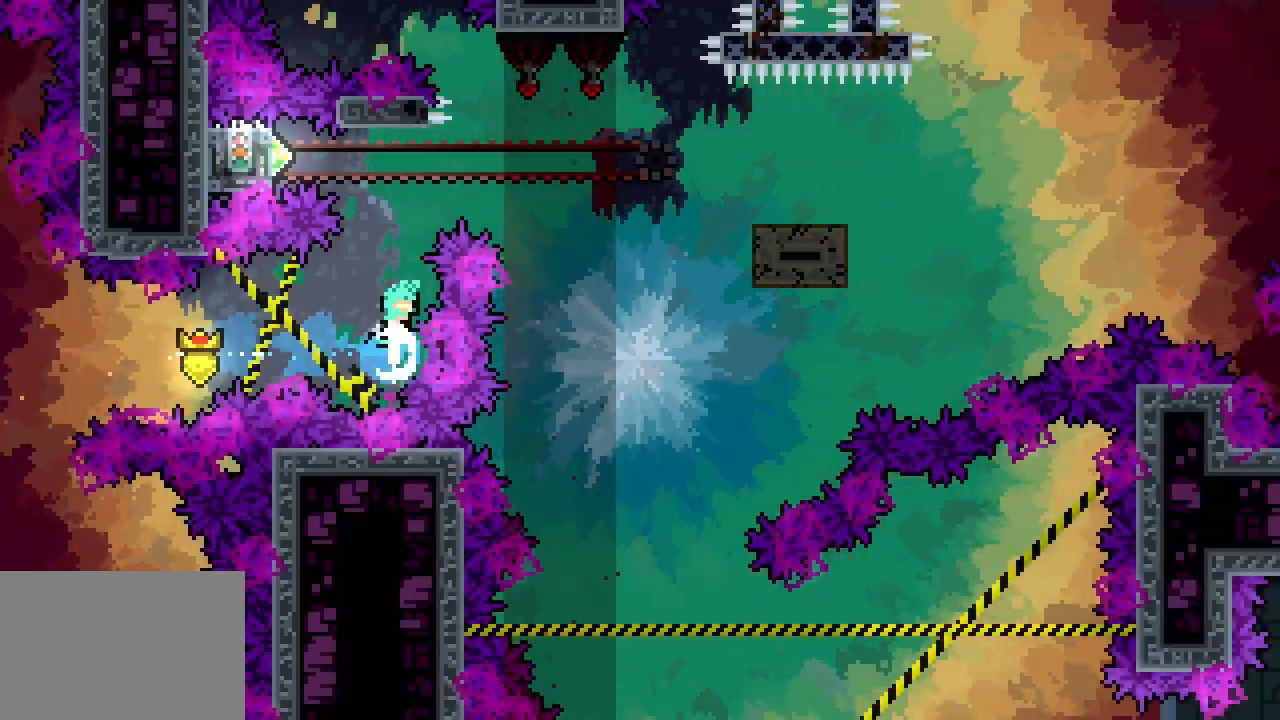
{"keys": ["dash", "left"], "events": [[50, "dash", "up"], [100, "left", "down"], [100, "up", "up"], [383, "dash", "down"]]}
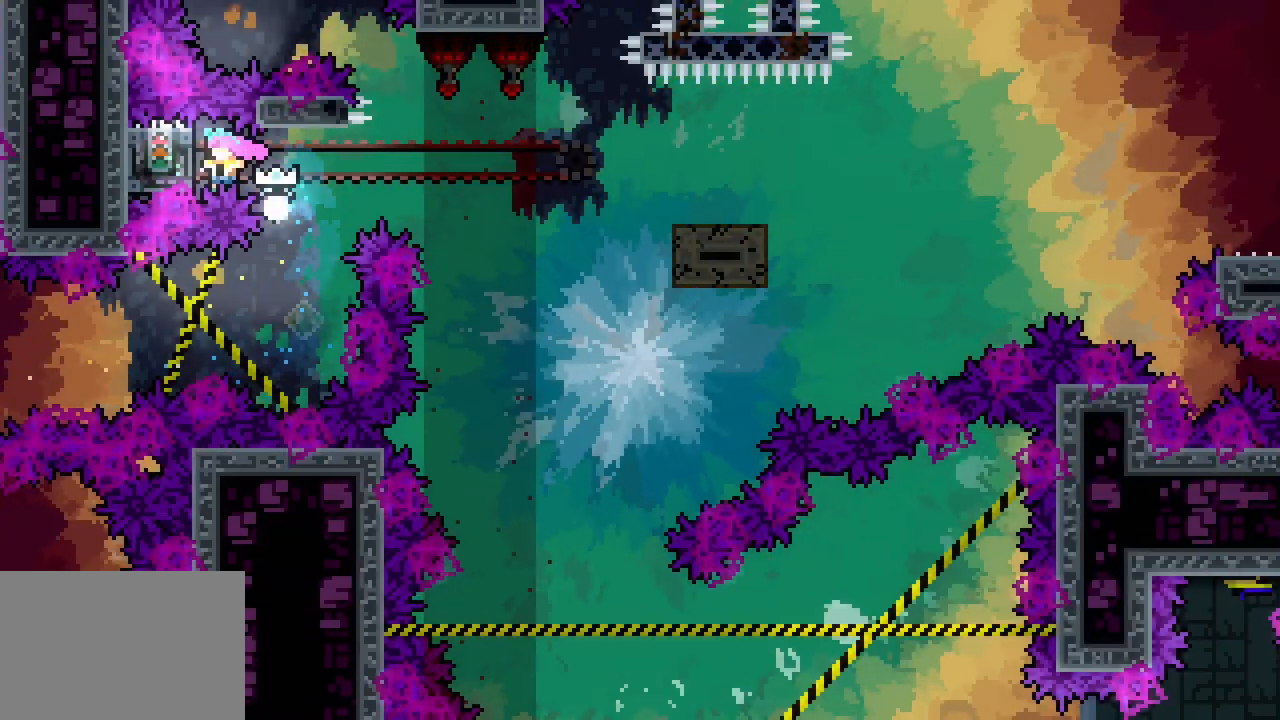
{"keys": ["grab", "left"], "events": [[33, "demo", "down"], [66, "dash", "up"], [116, "grab", "down"], [166, "demo", "up"]]}
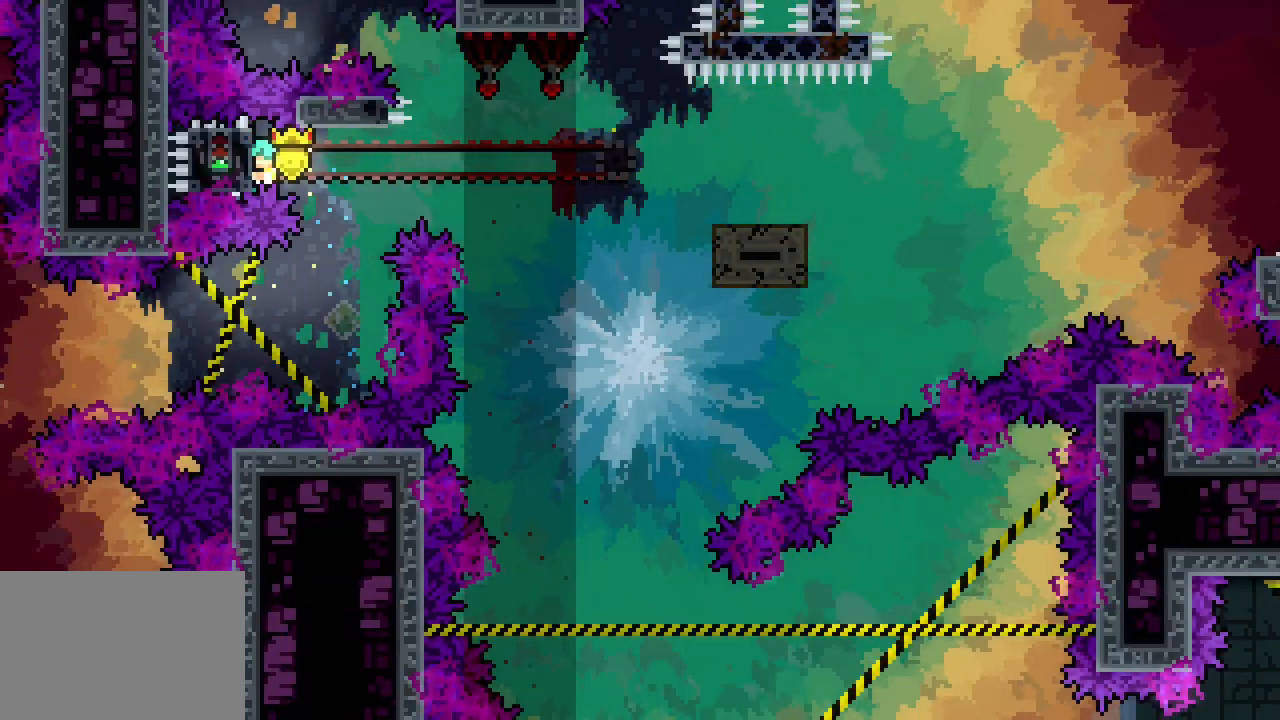
{"keys": ["grab"], "events": [[83, "left", "up"], [266, "up", "down"], [366, "up", "up"]]}
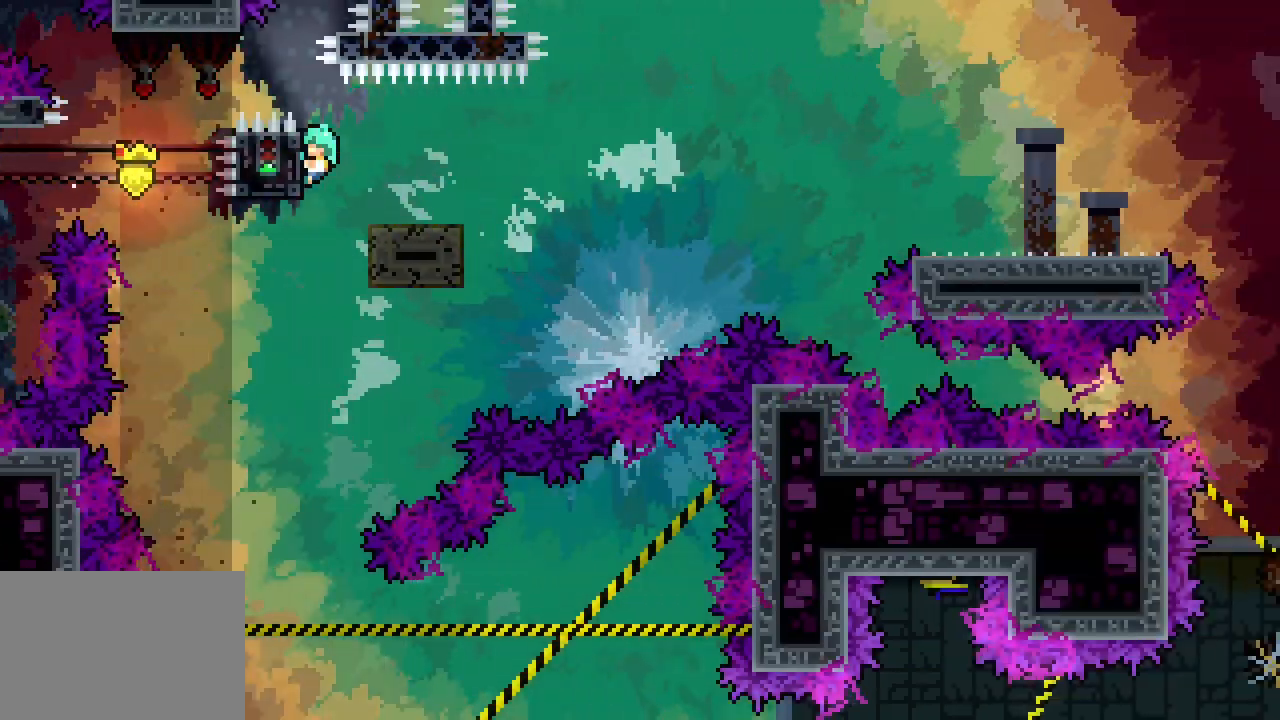
{"keys": ["grab"], "events": [[150, "up", "down"], [183, "up", "up"]]}
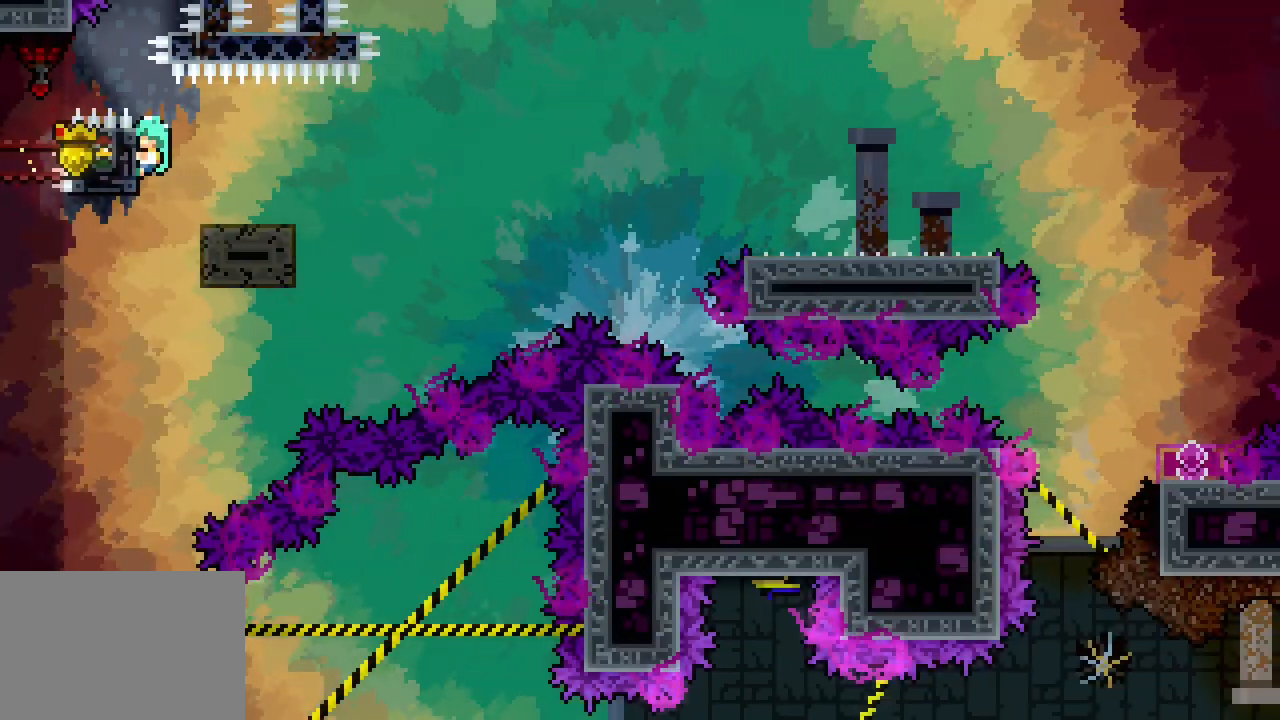
{"keys": ["grab"]}
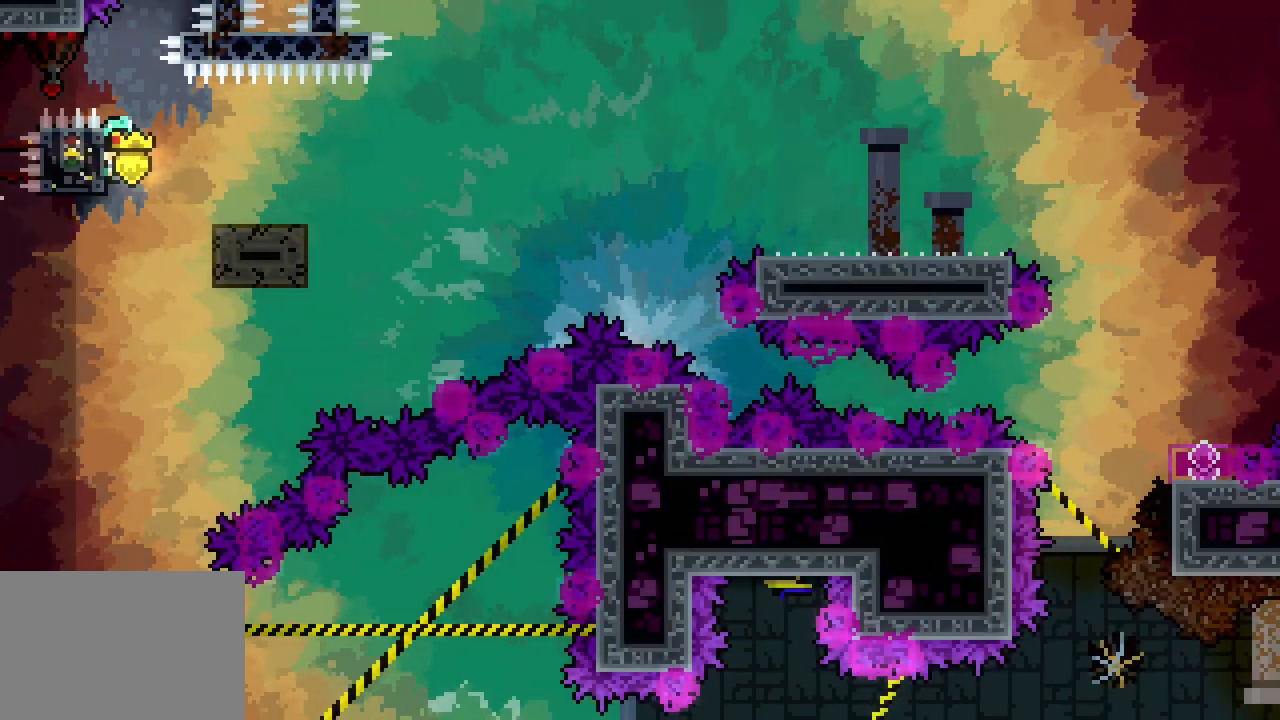
{"keys": ["grab"], "events": []}
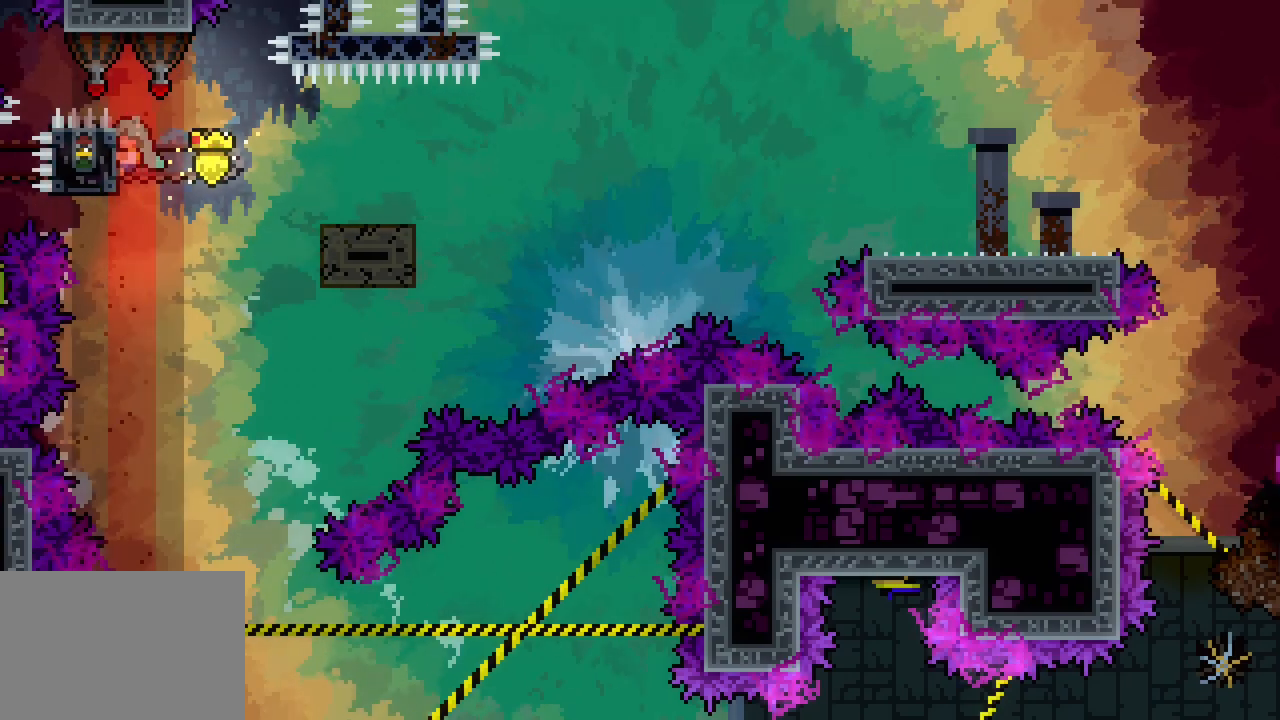
{"keys": ["grab"], "events": []}
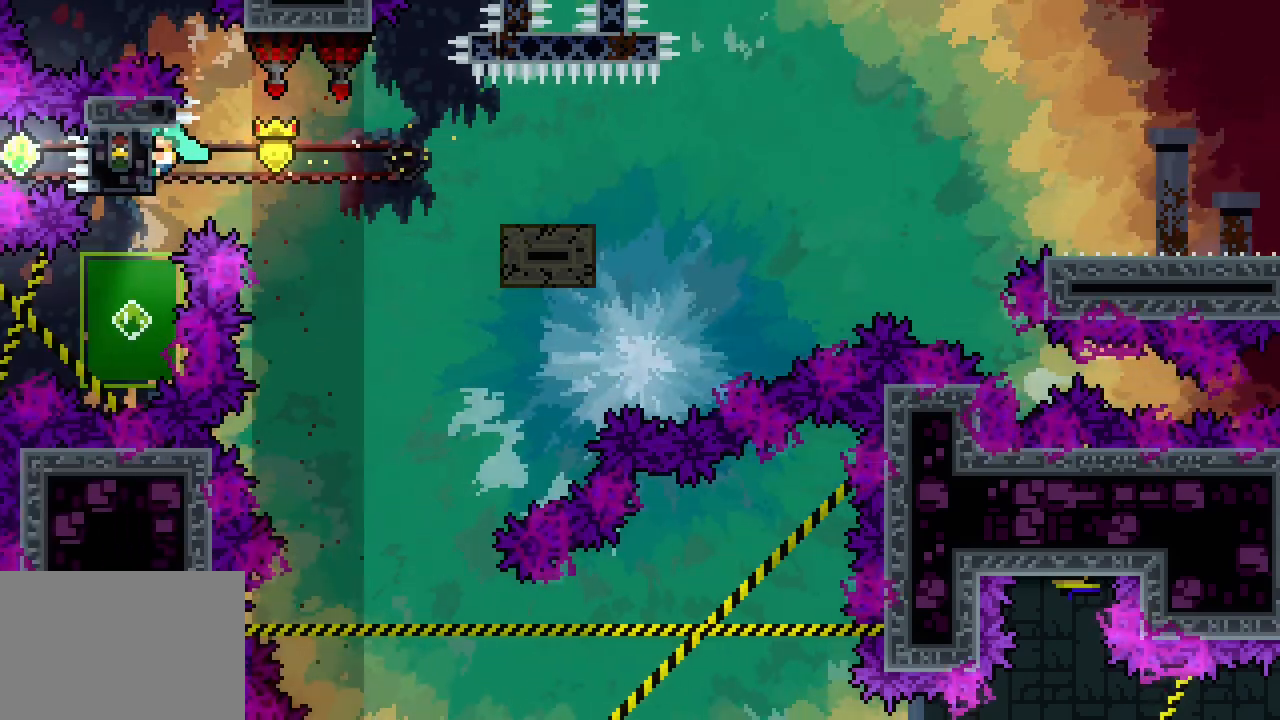
{"keys": ["grab", "right"], "events": [[66, "up", "down"], [316, "right", "down"], [316, "up", "up"]]}
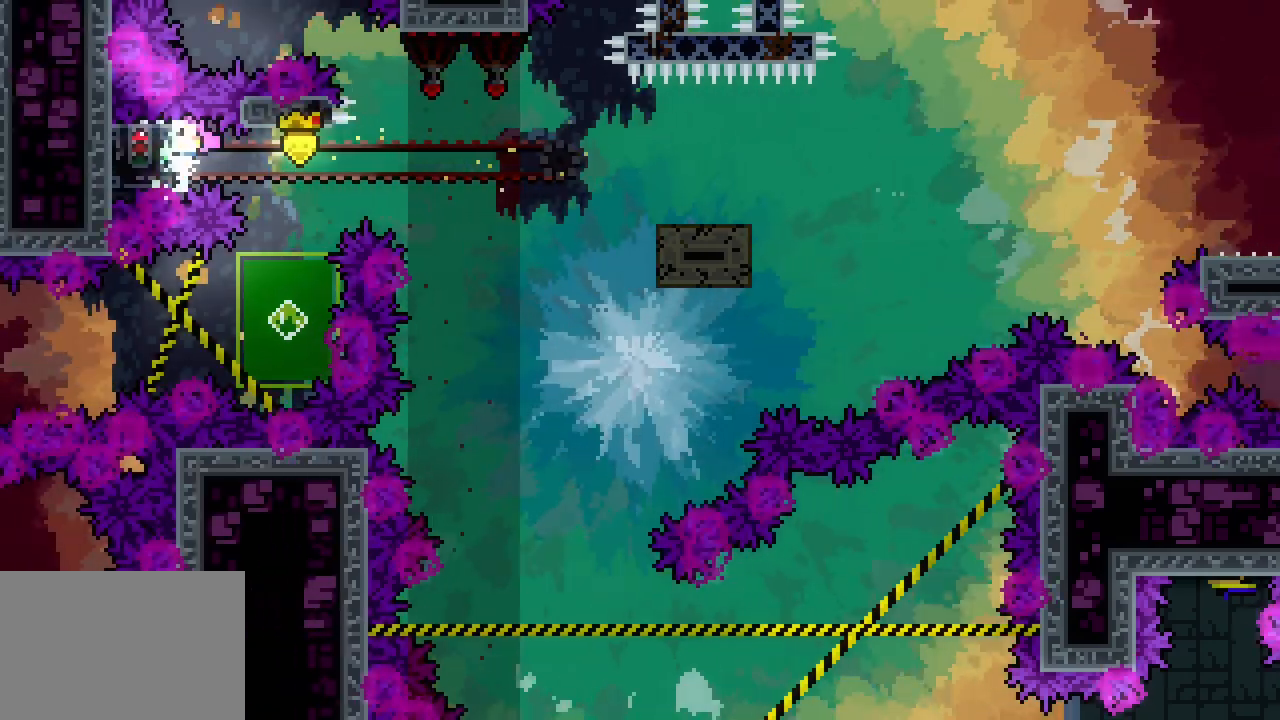
{"keys": ["grab", "right"], "events": []}
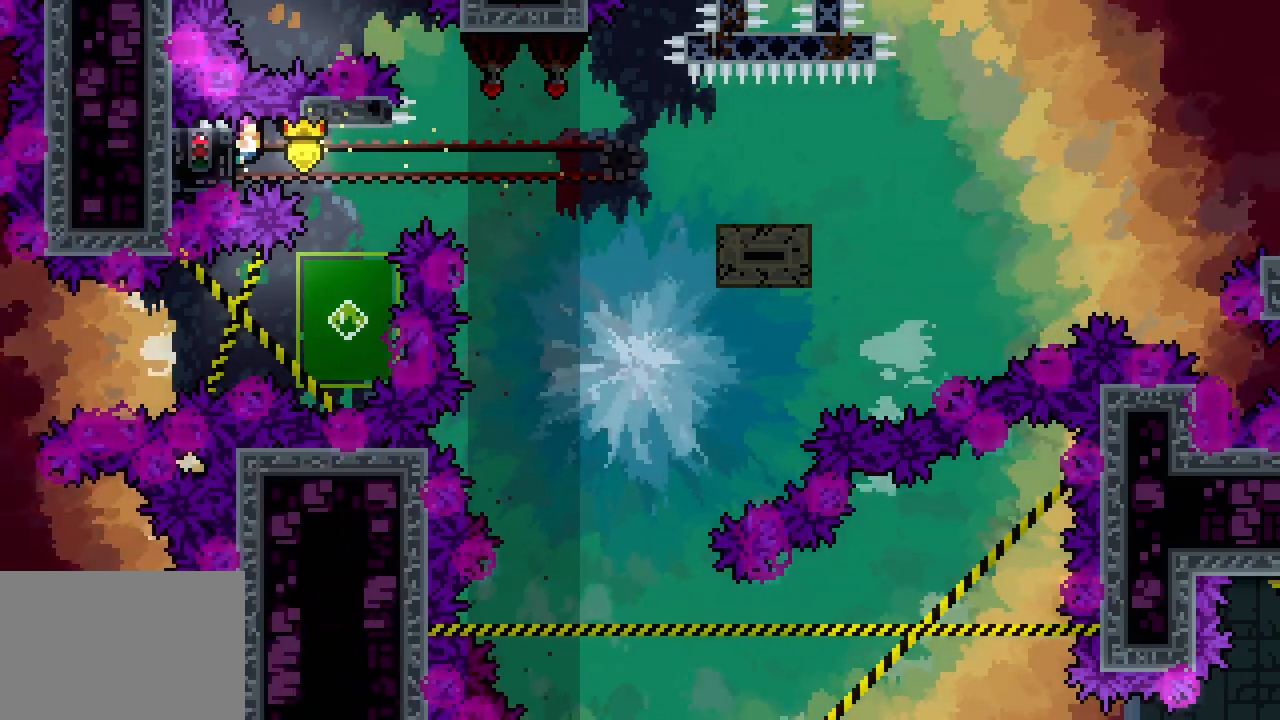
{"keys": ["grab", "right"], "events": []}
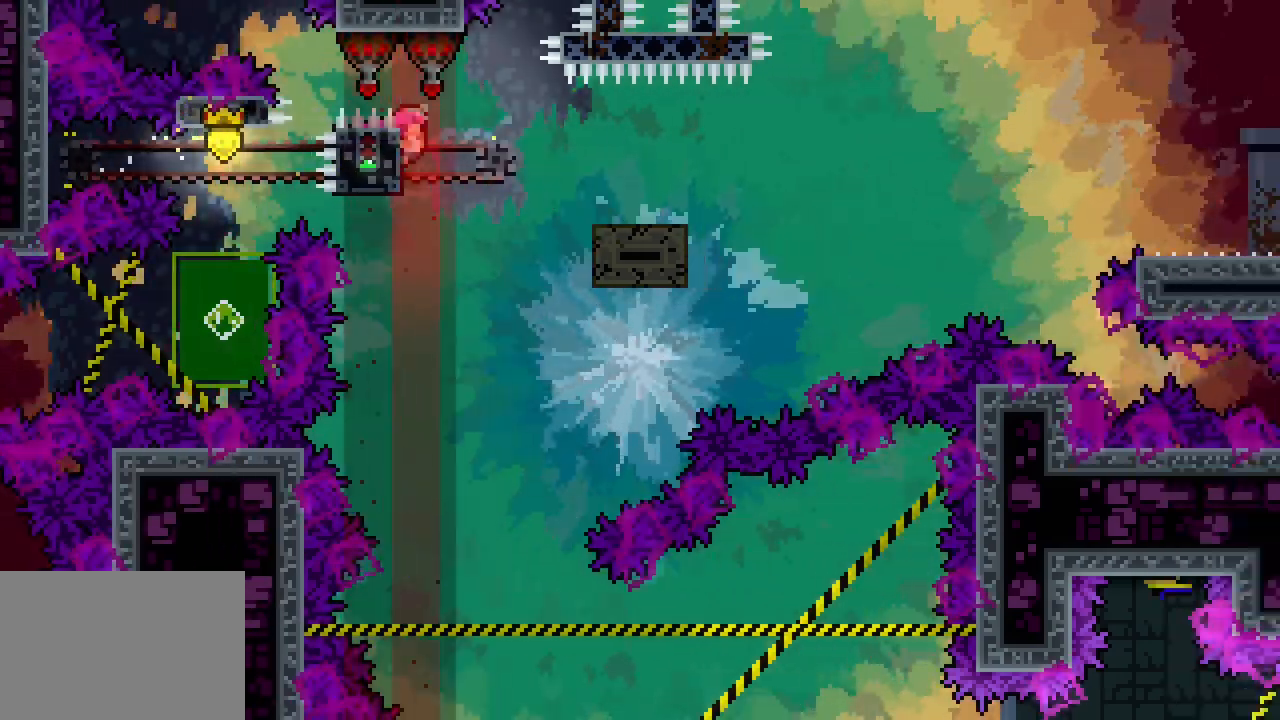
{"keys": ["grab", "right"], "events": [[100, "dash", "down"], [100, "down", "down"], [216, "dash", "up"], [266, "down", "up"], [300, "space", "down"], [350, "space", "up"]]}
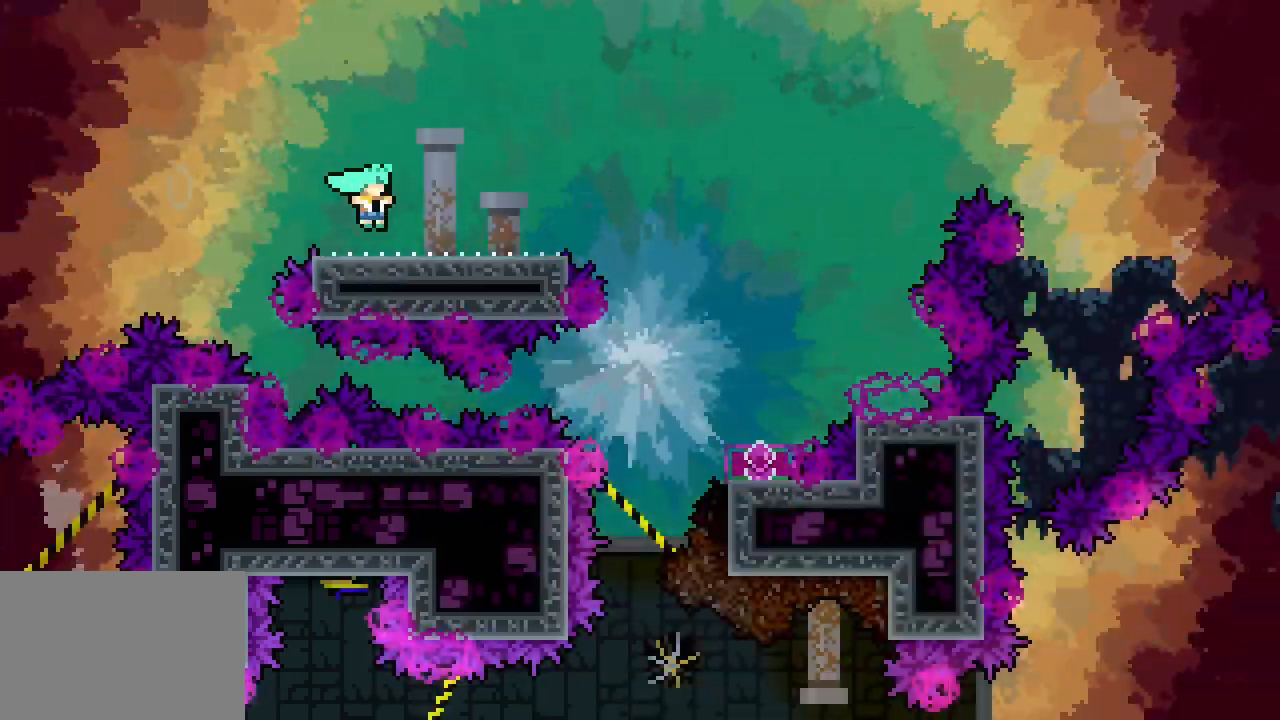
{"keys": ["grab", "right", "space"], "events": [[133, "space", "down"]]}
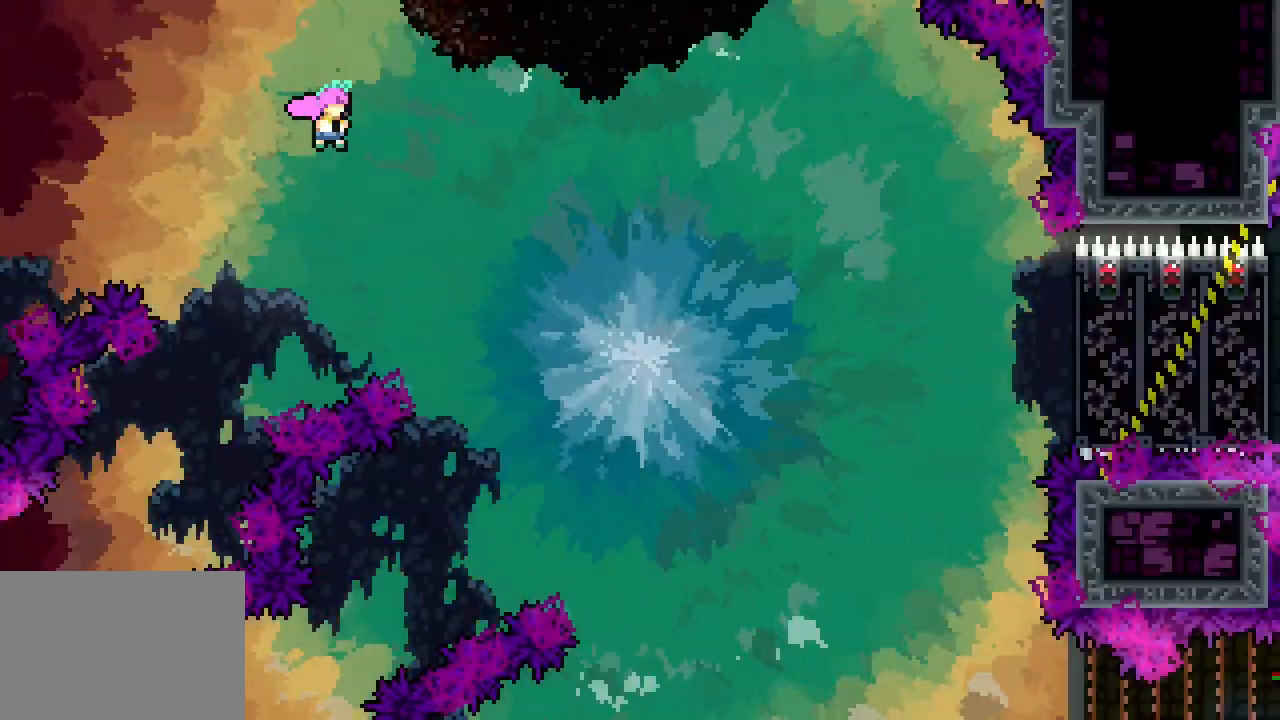
{"keys": ["grab", "right"], "events": [[466, "space", "up"]]}
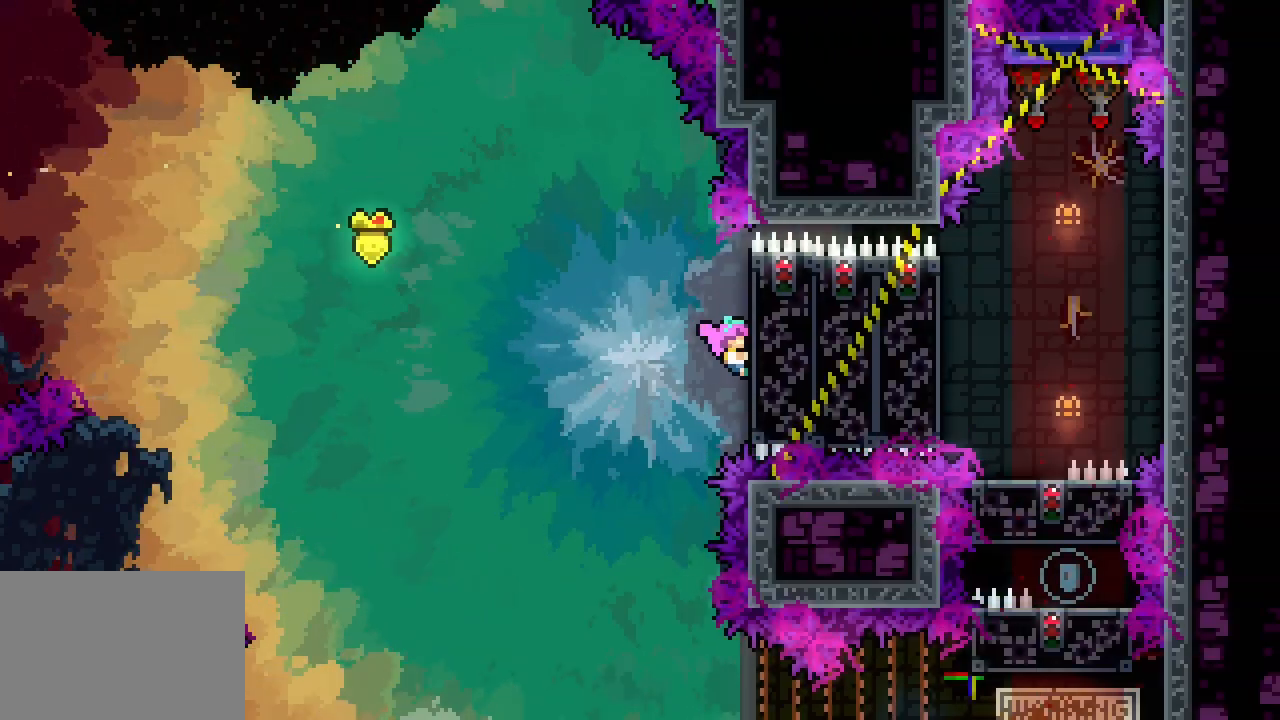
{"keys": ["grab", "space"], "events": [[83, "left", "down"], [83, "right", "up"], [83, "space", "down"], [200, "left", "up"]]}
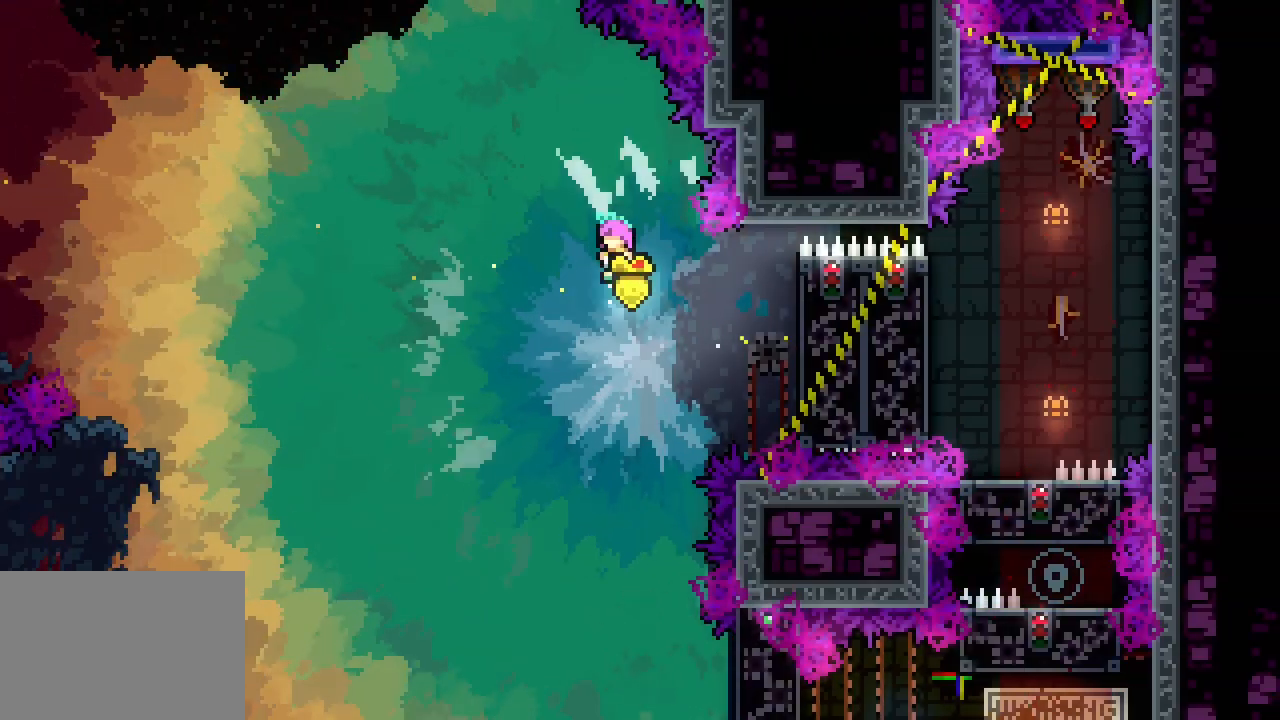
{"keys": ["grab"], "events": [[50, "right", "down"], [133, "space", "up"], [183, "dash", "down"], [366, "dash", "up"], [466, "right", "up"]]}
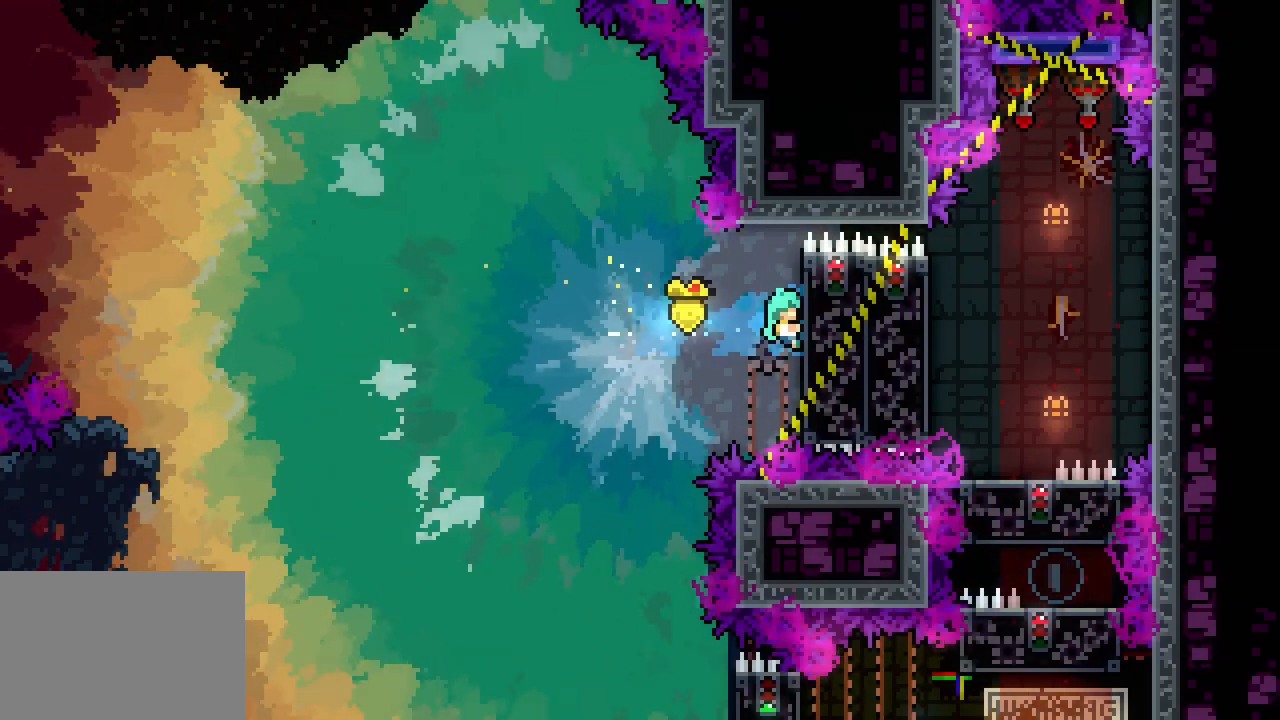
{"keys": ["grab", "right", "space"], "events": [[50, "space", "down"], [233, "right", "down"]]}
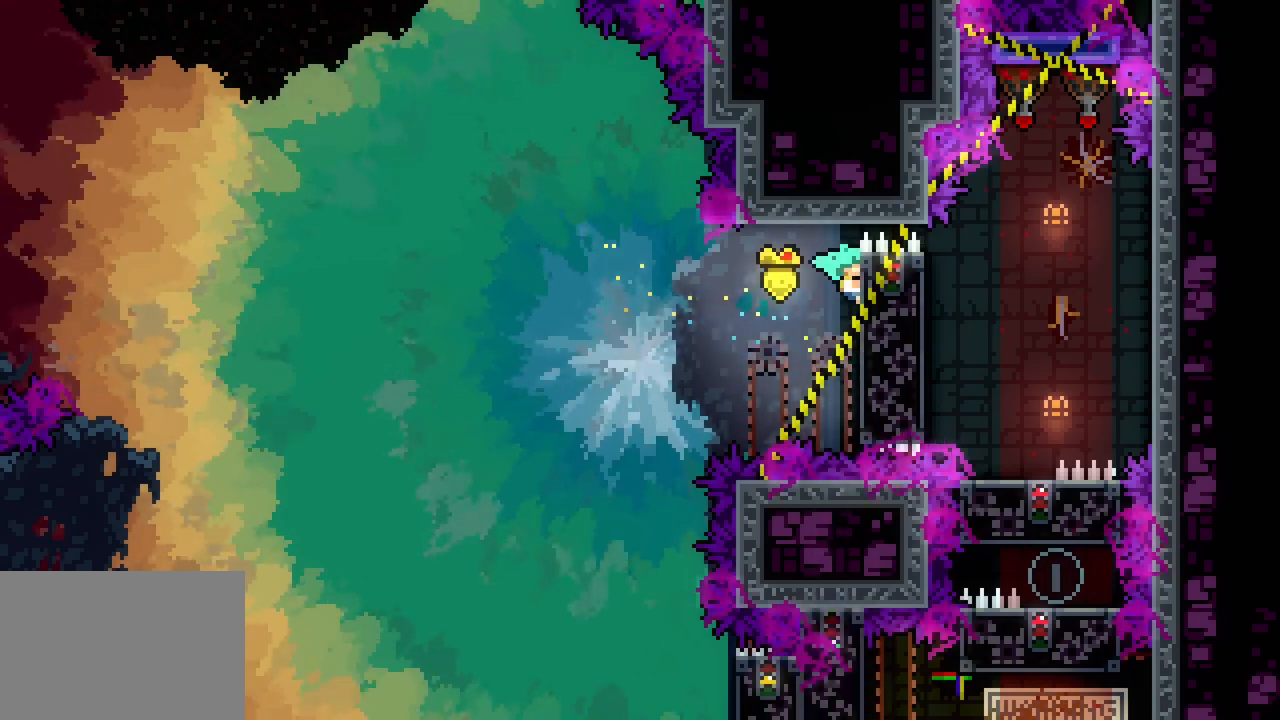
{"keys": ["grab", "right", "space"], "events": [[16, "space", "up"], [66, "right", "up"], [200, "space", "down"], [250, "right", "down"]]}
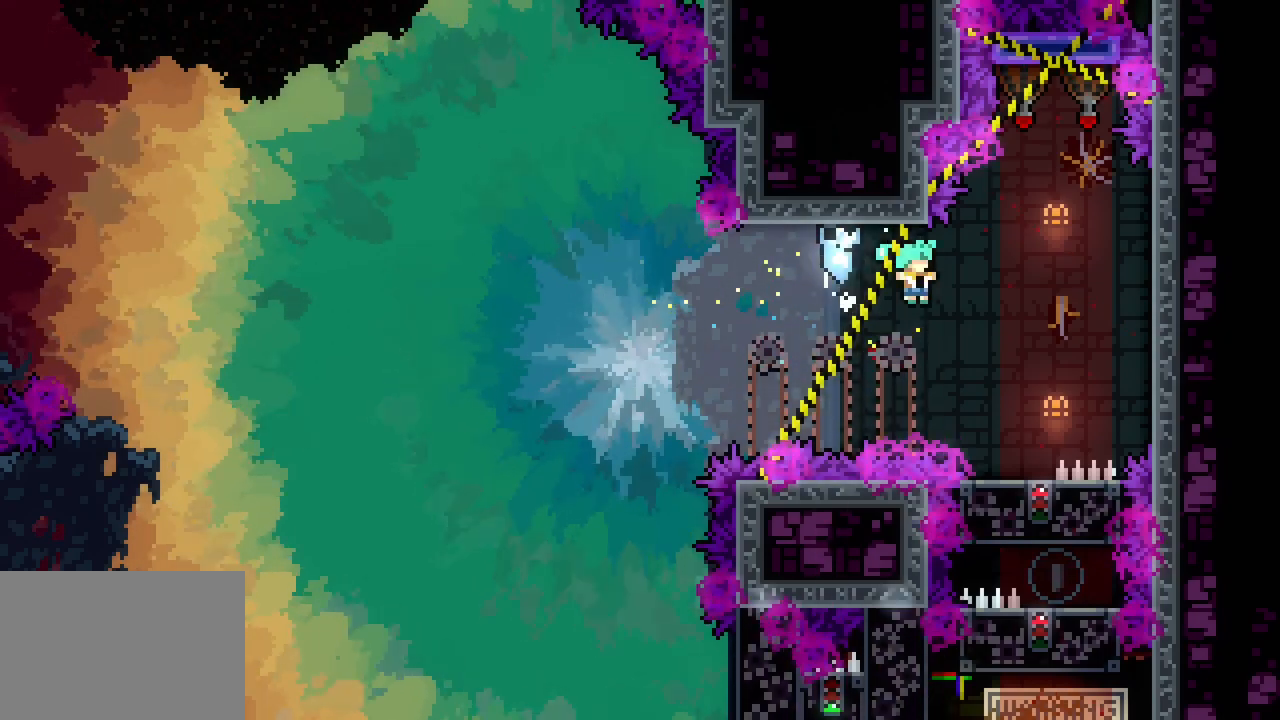
{"keys": ["space"], "events": [[216, "grab", "up"], [216, "right", "up"], [216, "space", "up"], [316, "space", "down"]]}
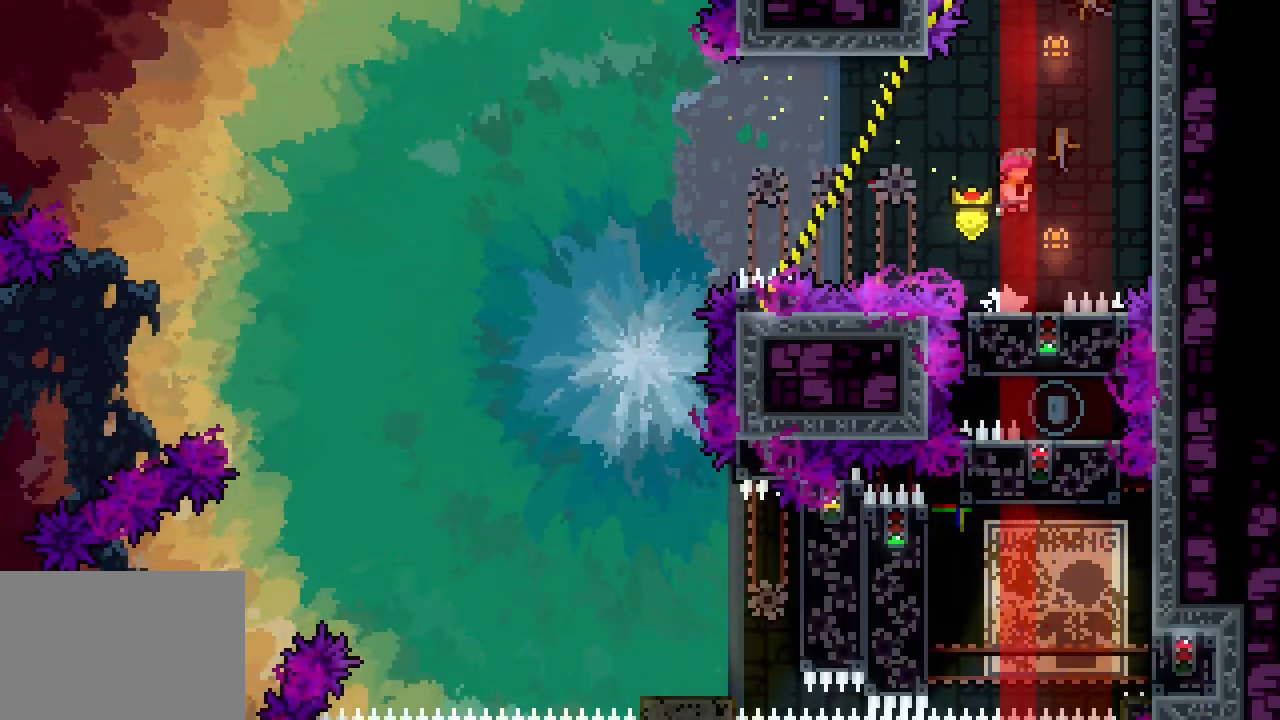
{"keys": [], "events": [[250, "space", "up"], [283, "right", "down"], [433, "right", "up"]]}